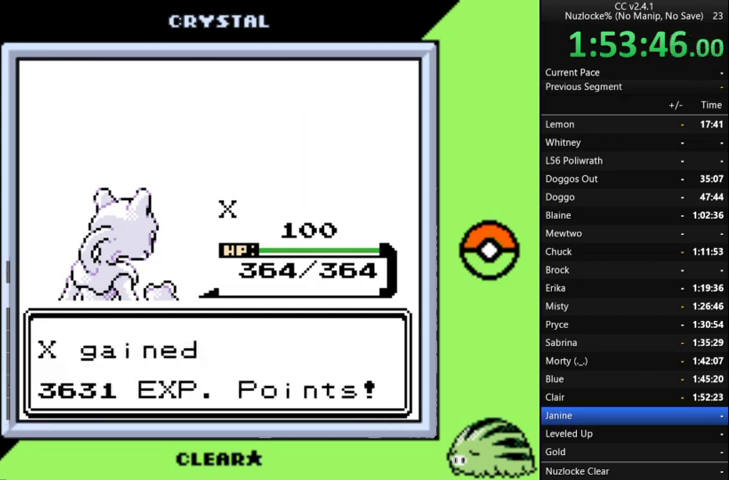
Gameplay with a controller (Nintendo layout); each line is a JSON object with the inputs held at the frame after it. "events" lists button and stick changes between this image and that frame as [ms after this image, input, new state], when the widget could be followed in between. Not read: L3 R3.
{"buttons": [], "events": [[67, "A", "up"], [167, "A", "down"], [300, "A", "up"], [333, "A", "down"], [500, "A", "up"]]}
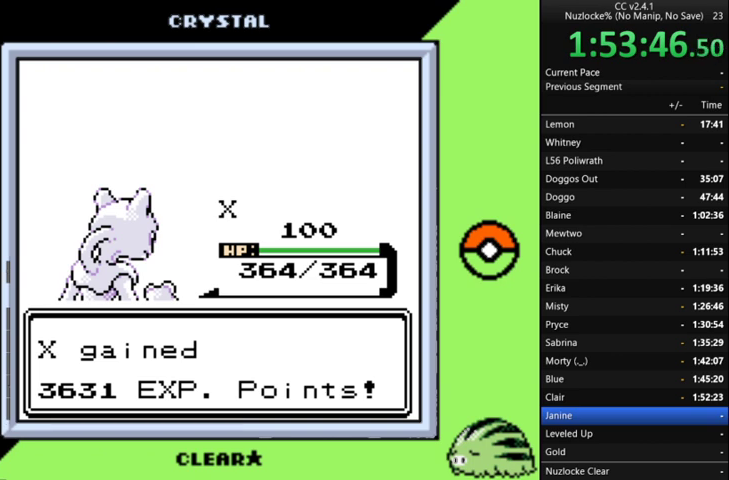
{"buttons": [], "events": [[33, "A", "down"], [167, "A", "up"], [233, "A", "down"], [367, "A", "up"], [400, "A", "down"], [500, "A", "up"]]}
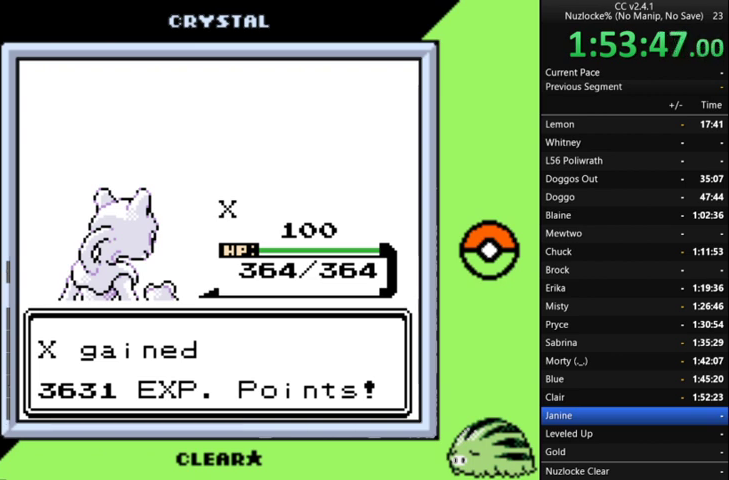
{"buttons": ["A"], "events": [[100, "A", "down"], [200, "A", "up"], [300, "A", "down"], [367, "A", "up"], [467, "A", "down"]]}
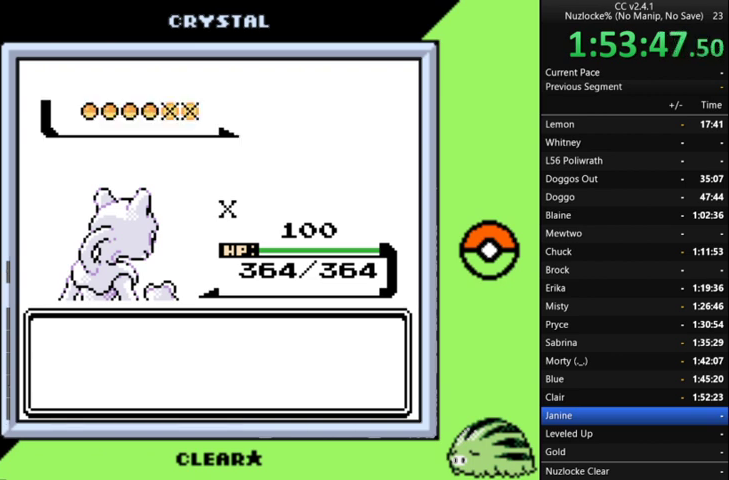
{"buttons": [], "events": [[67, "A", "up"], [200, "A", "down"], [300, "A", "up"], [400, "A", "down"], [467, "A", "up"]]}
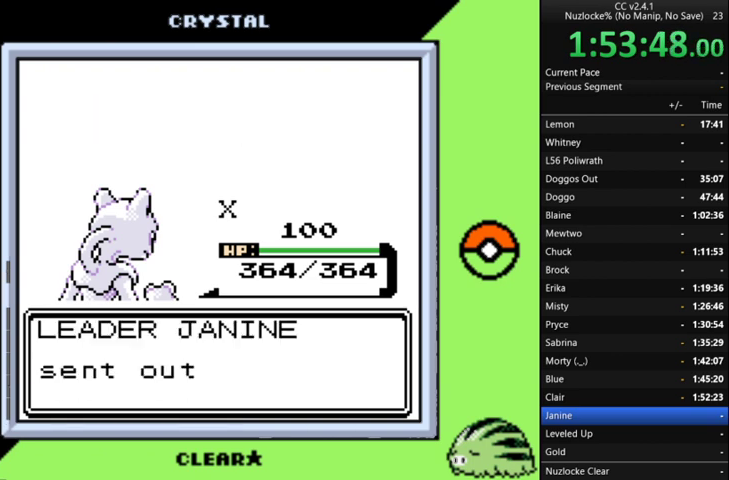
{"buttons": ["A"], "events": [[67, "A", "down"], [167, "A", "up"], [267, "A", "down"], [367, "A", "up"], [467, "A", "down"]]}
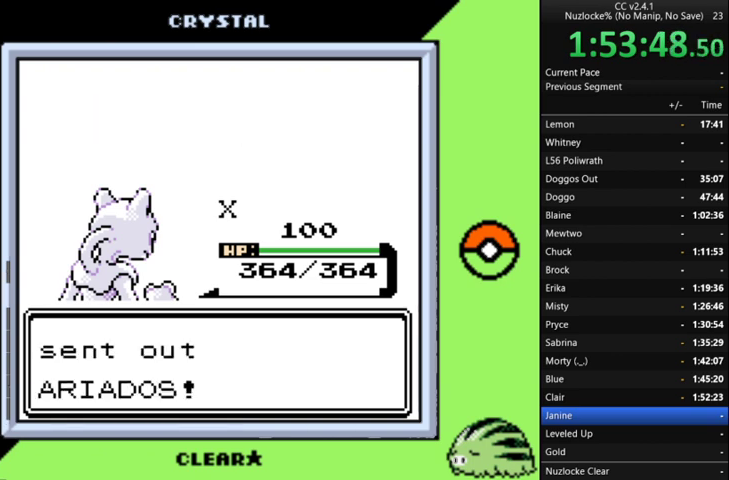
{"buttons": ["A"], "events": [[33, "A", "up"], [133, "A", "down"], [233, "A", "up"], [300, "A", "down"], [400, "A", "up"], [467, "A", "down"]]}
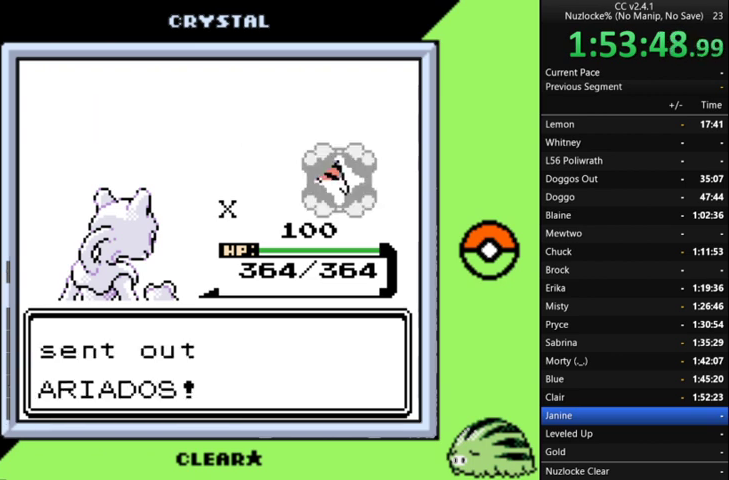
{"buttons": [], "events": [[300, "A", "up"], [367, "A", "down"], [433, "A", "up"]]}
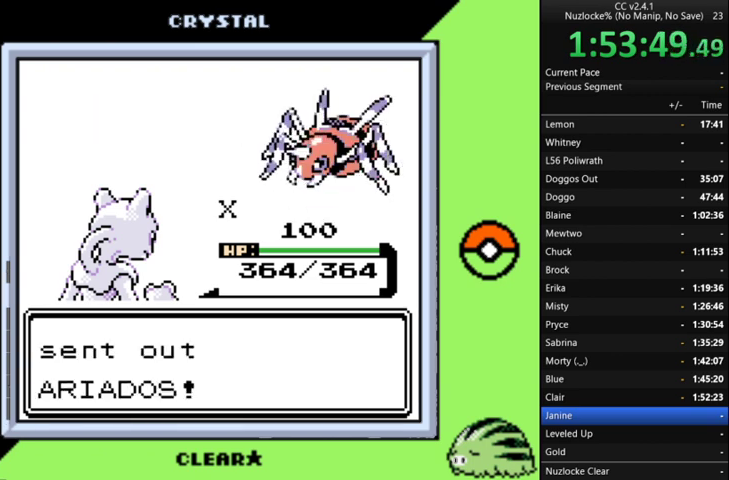
{"buttons": ["A"], "events": [[33, "A", "down"], [167, "A", "up"], [267, "A", "down"], [367, "A", "up"], [500, "A", "down"]]}
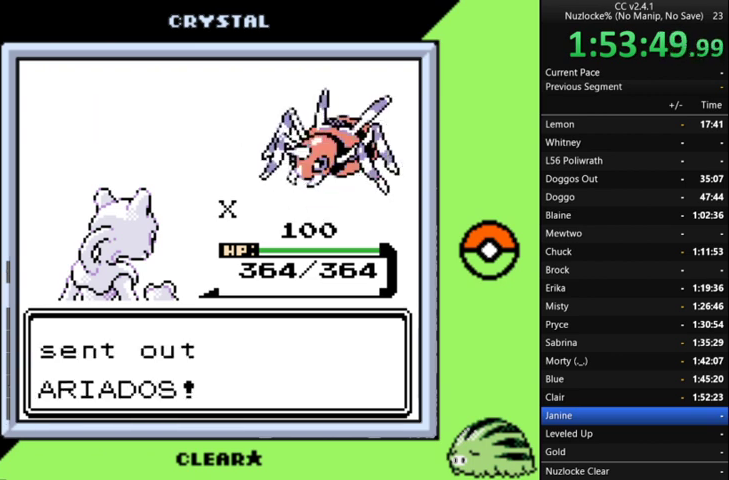
{"buttons": ["A"], "events": [[67, "A", "up"], [467, "A", "down"]]}
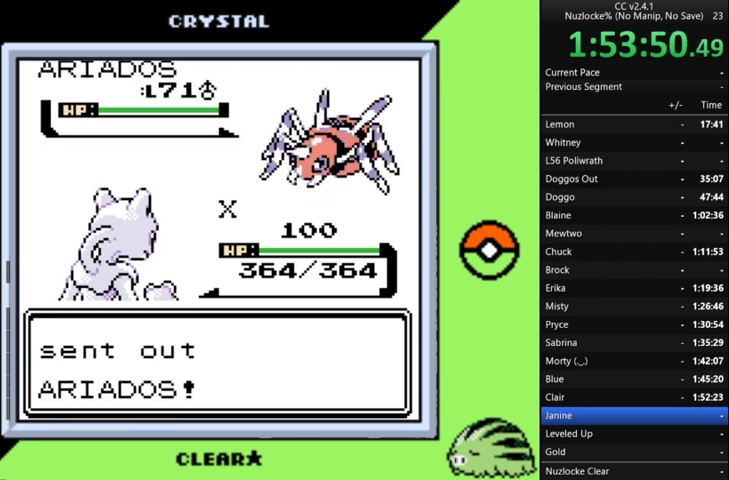
{"buttons": [], "events": [[100, "A", "up"], [200, "A", "down"], [300, "A", "up"], [400, "A", "down"], [500, "A", "up"]]}
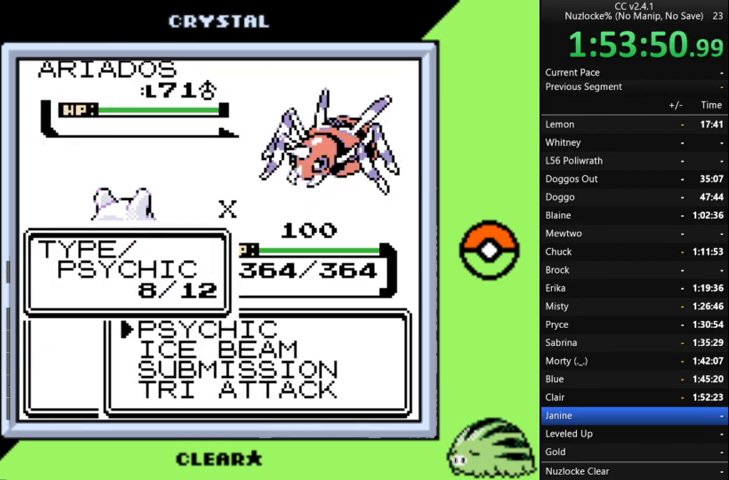
{"buttons": ["A"], "events": [[67, "A", "down"], [167, "A", "up"], [267, "A", "down"], [367, "A", "up"], [467, "A", "down"]]}
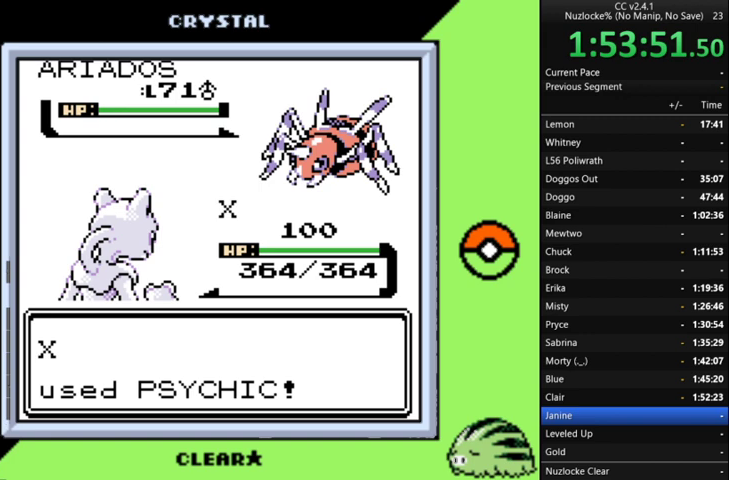
{"buttons": [], "events": [[67, "A", "up"], [133, "A", "down"], [233, "A", "up"]]}
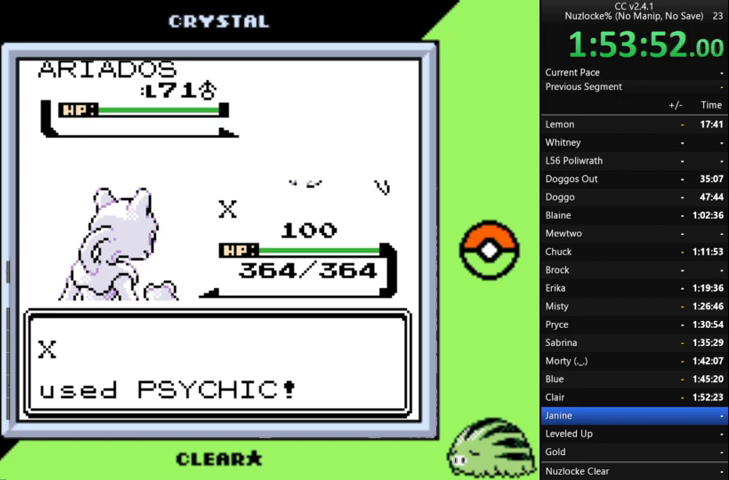
{"buttons": [], "events": []}
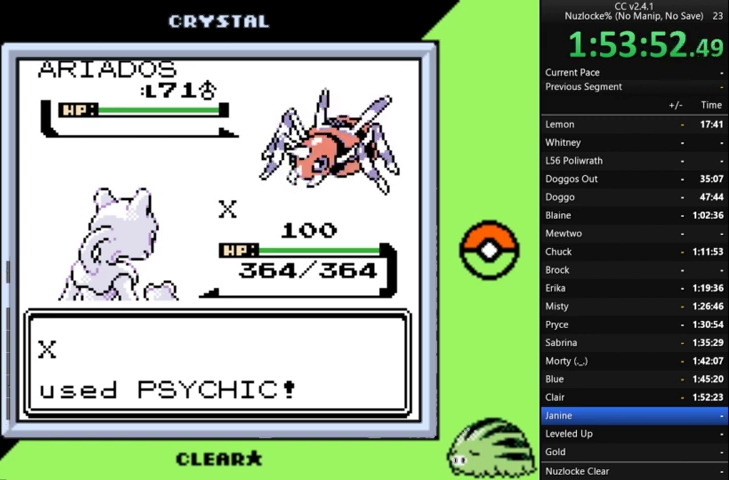
{"buttons": [], "events": []}
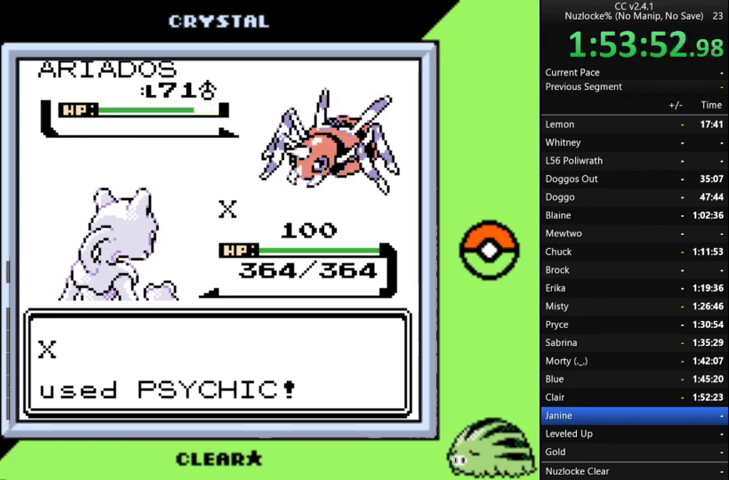
{"buttons": [], "events": []}
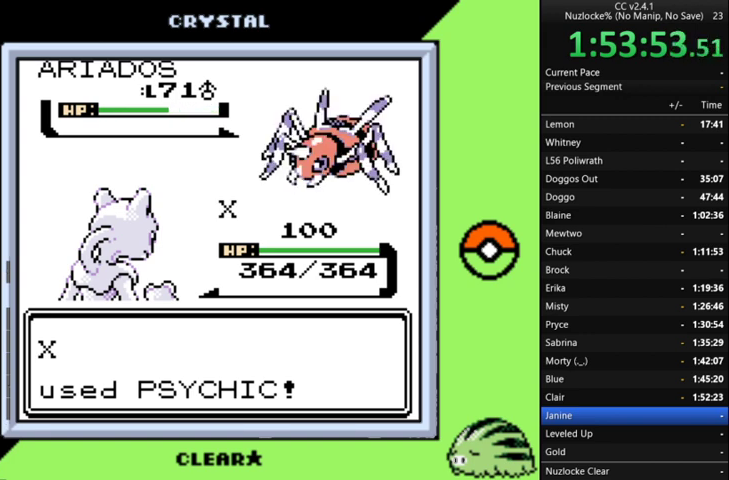
{"buttons": [], "events": []}
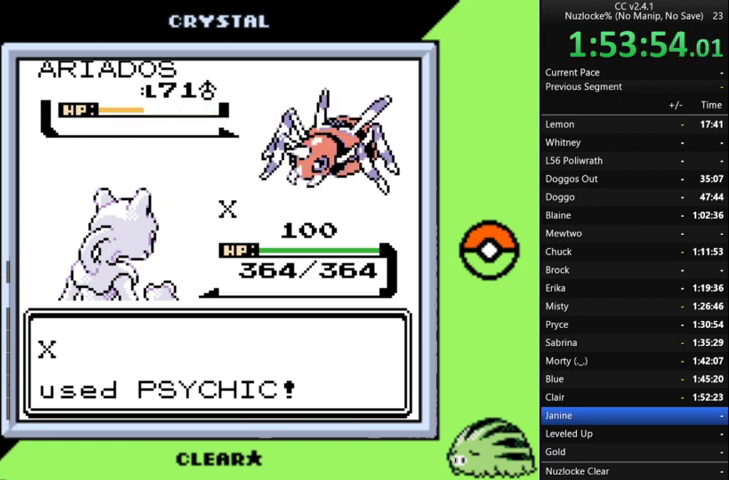
{"buttons": [], "events": []}
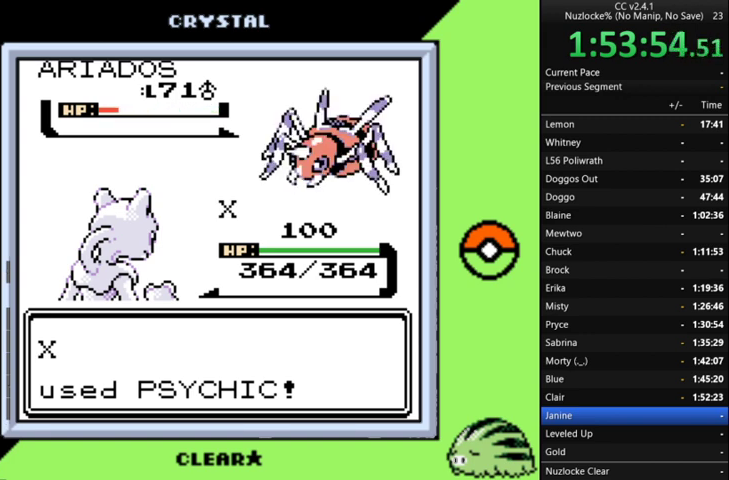
{"buttons": ["A"], "events": [[100, "A", "down"], [167, "A", "up"], [267, "A", "down"], [400, "A", "up"], [467, "A", "down"]]}
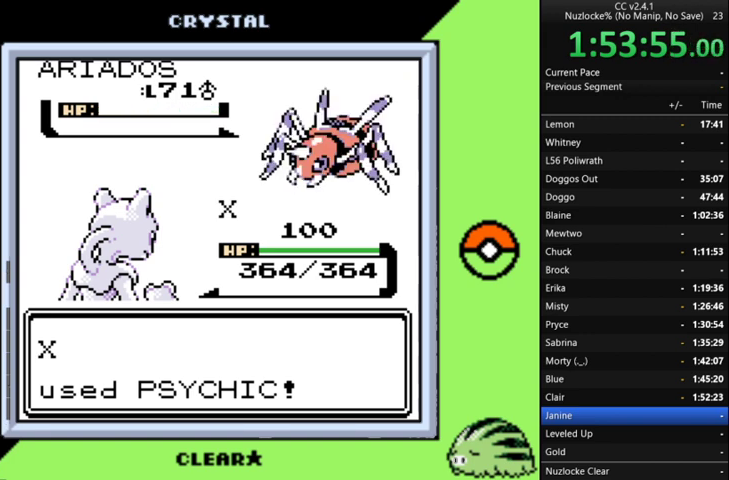
{"buttons": [], "events": [[100, "A", "up"], [200, "A", "down"], [300, "A", "up"], [367, "A", "down"], [467, "A", "up"]]}
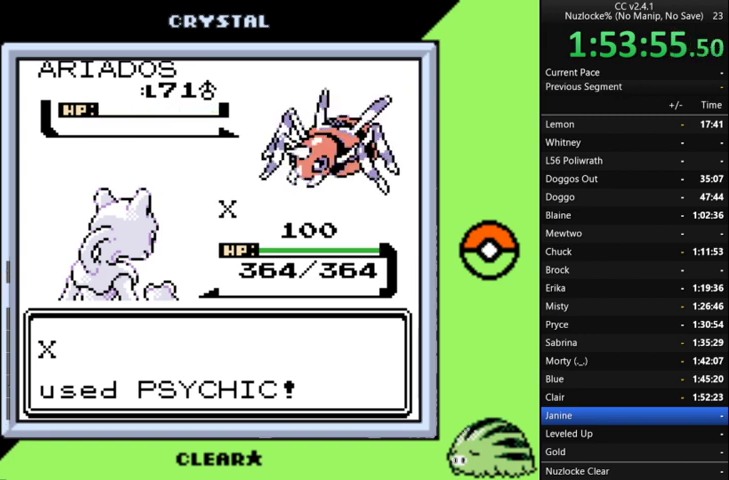
{"buttons": [], "events": [[33, "A", "down"], [300, "A", "up"], [400, "A", "down"], [500, "A", "up"]]}
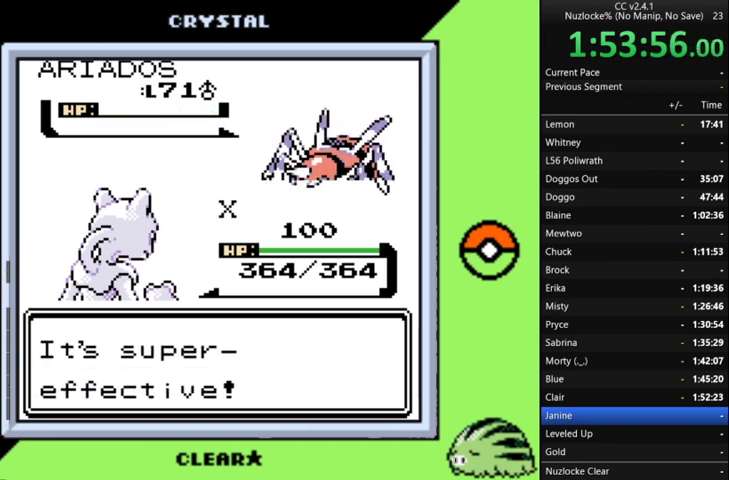
{"buttons": ["A"], "events": [[67, "A", "down"], [167, "A", "up"], [267, "A", "down"], [367, "A", "up"], [467, "A", "down"]]}
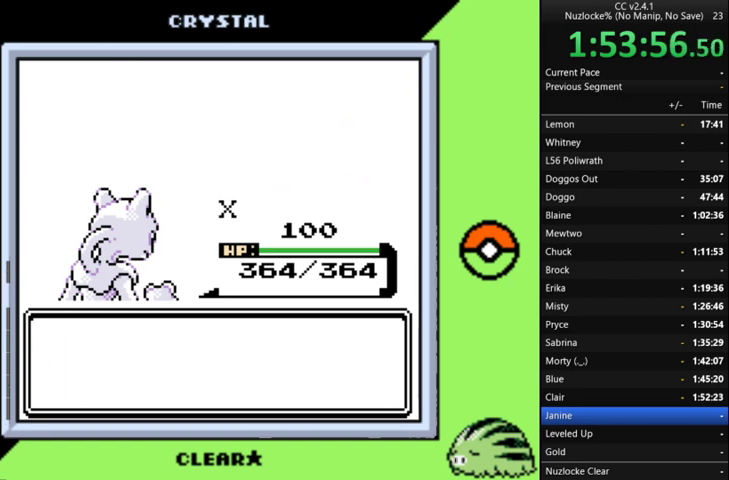
{"buttons": ["A"], "events": [[33, "A", "up"], [133, "A", "down"], [233, "A", "up"], [333, "A", "down"]]}
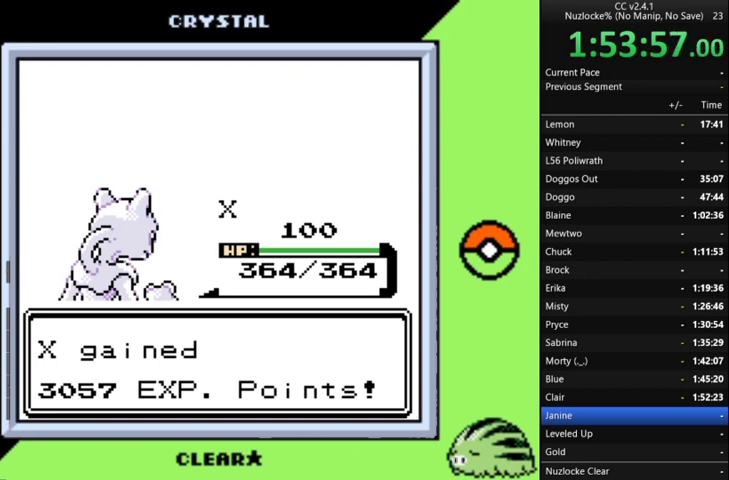
{"buttons": [], "events": [[100, "A", "up"], [200, "A", "down"], [433, "A", "up"]]}
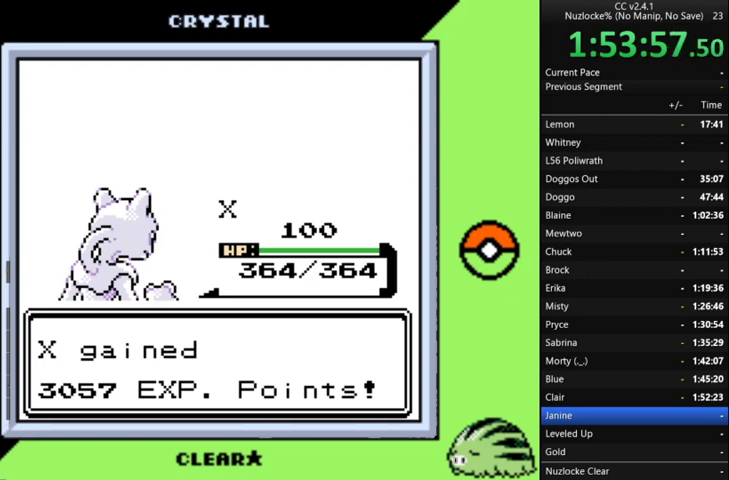
{"buttons": ["A"], "events": [[33, "A", "down"]]}
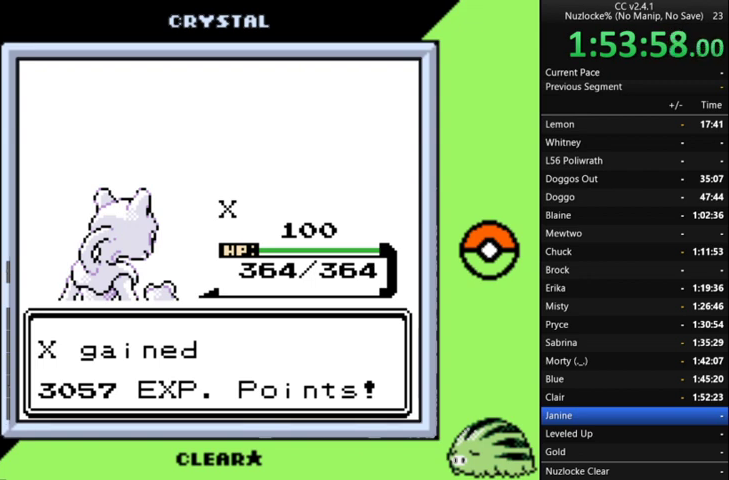
{"buttons": ["A"], "events": []}
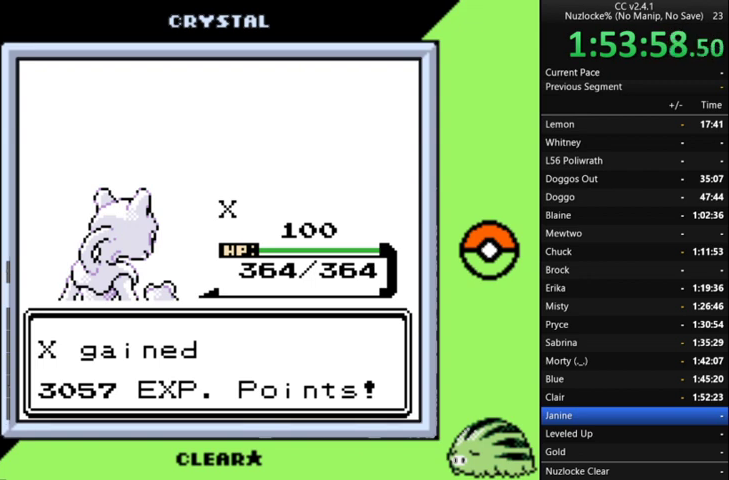
{"buttons": ["A"], "events": [[33, "A", "up"], [100, "A", "down"], [200, "A", "up"], [300, "A", "down"], [400, "A", "up"], [500, "A", "down"]]}
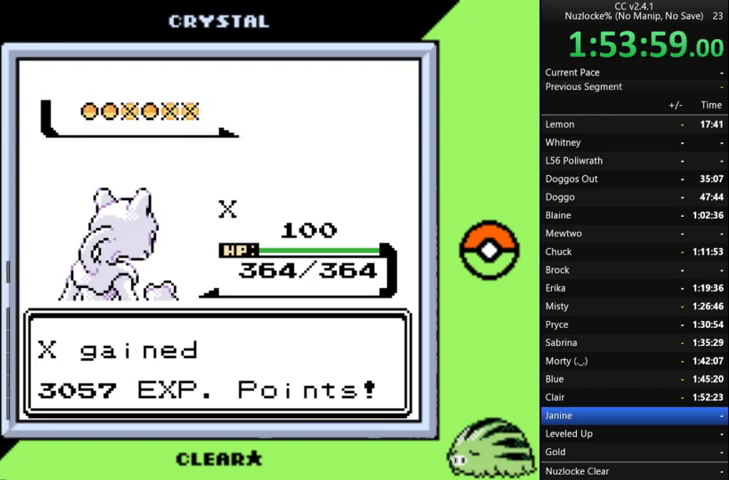
{"buttons": ["A"], "events": [[67, "A", "up"], [133, "A", "down"], [233, "A", "up"], [300, "A", "down"]]}
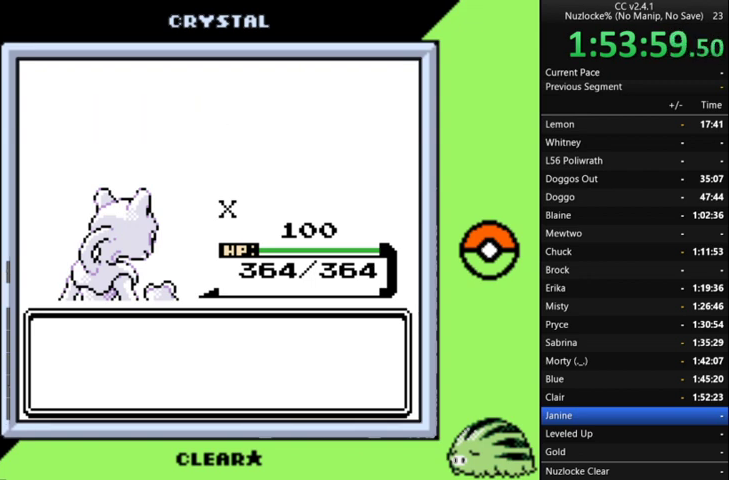
{"buttons": ["A"], "events": [[33, "A", "up"], [133, "A", "down"], [233, "A", "up"], [333, "A", "down"]]}
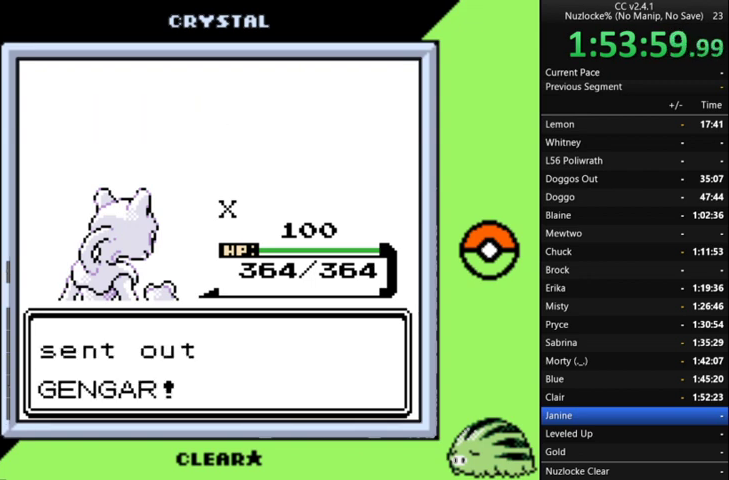
{"buttons": ["A"], "events": [[300, "A", "up"], [433, "A", "down"]]}